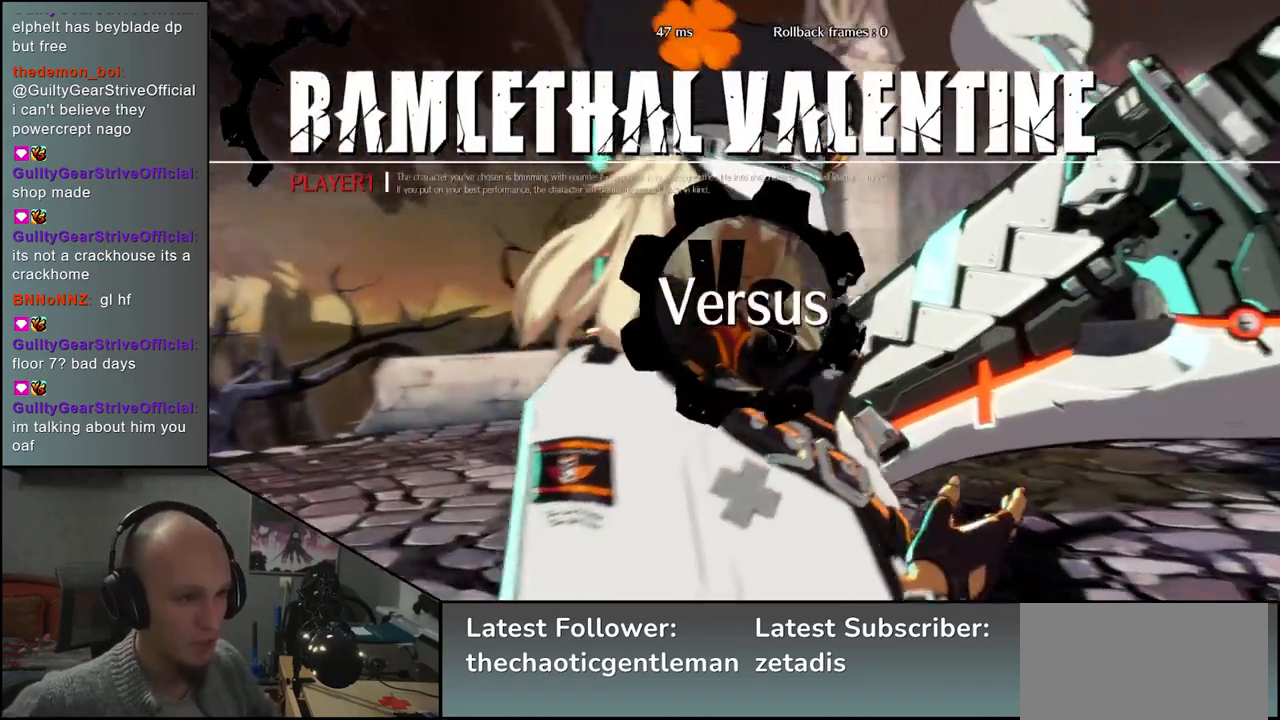
Gameplay with a controller (arcade stick); each line is a JSON object with the inputs held at the frame after it. "events" lists button and stick changes between this image and that frame as [ms after this image, input, new state], when the widget could be followed in between. Not read: L3 R3.
{"buttons": [], "left_stick": "left", "events": [[400, "left_stick", "left"]]}
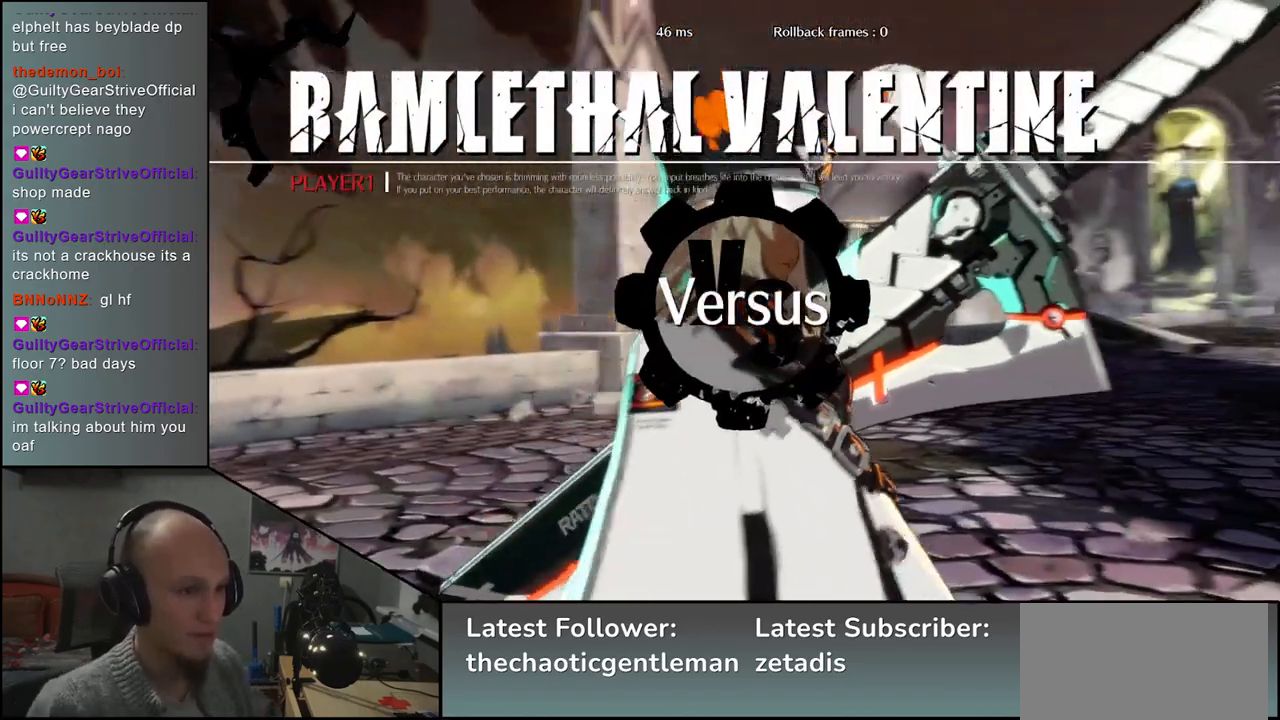
{"buttons": [], "left_stick": "left", "events": []}
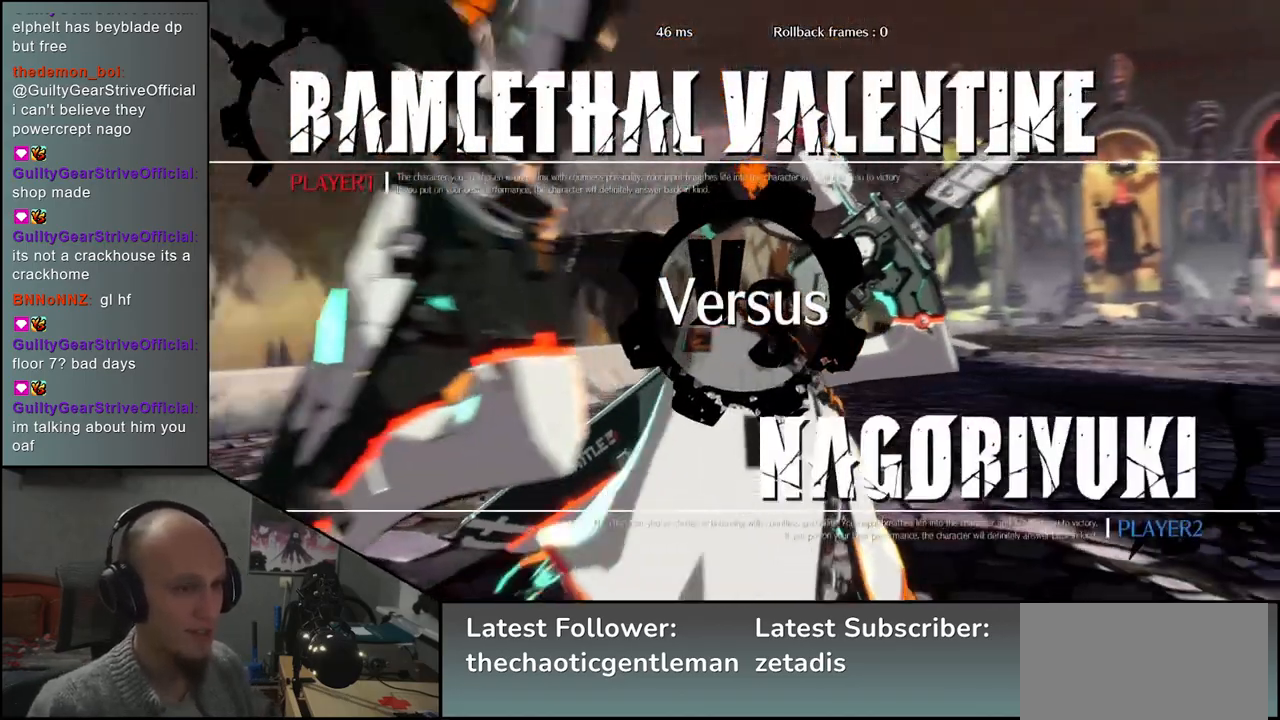
{"buttons": [], "left_stick": "left", "events": []}
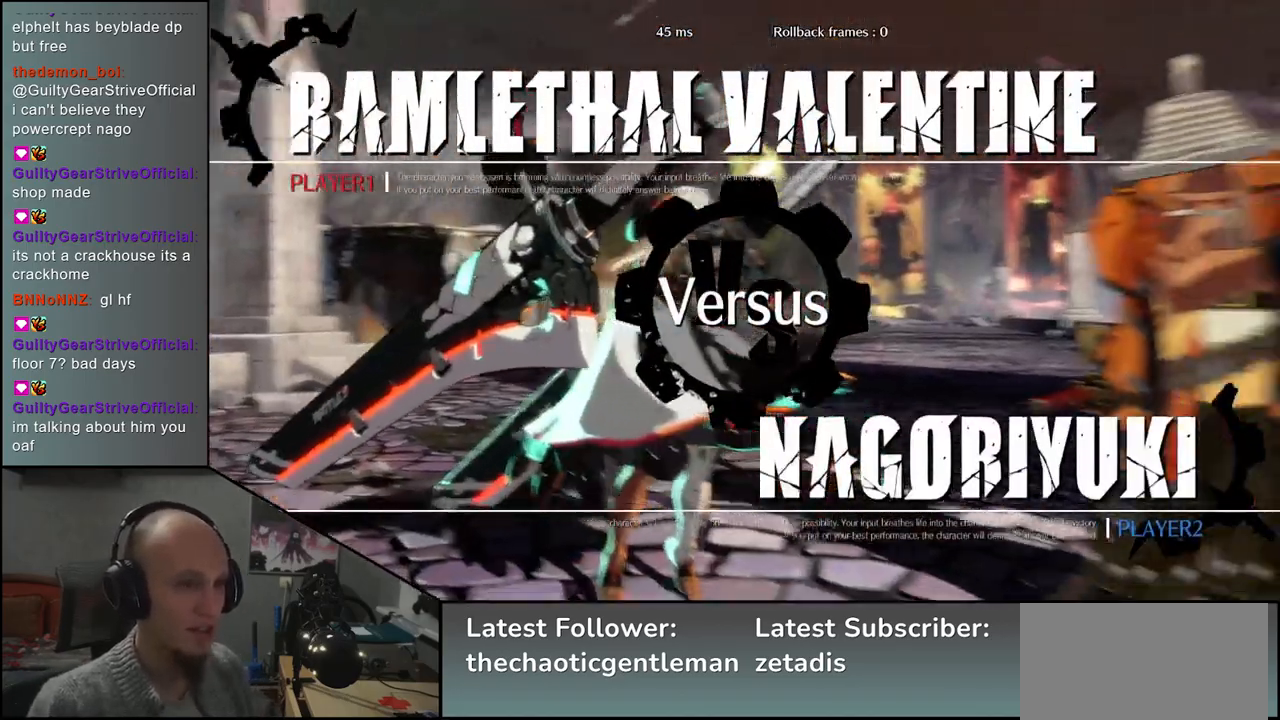
{"buttons": [], "left_stick": "left", "events": []}
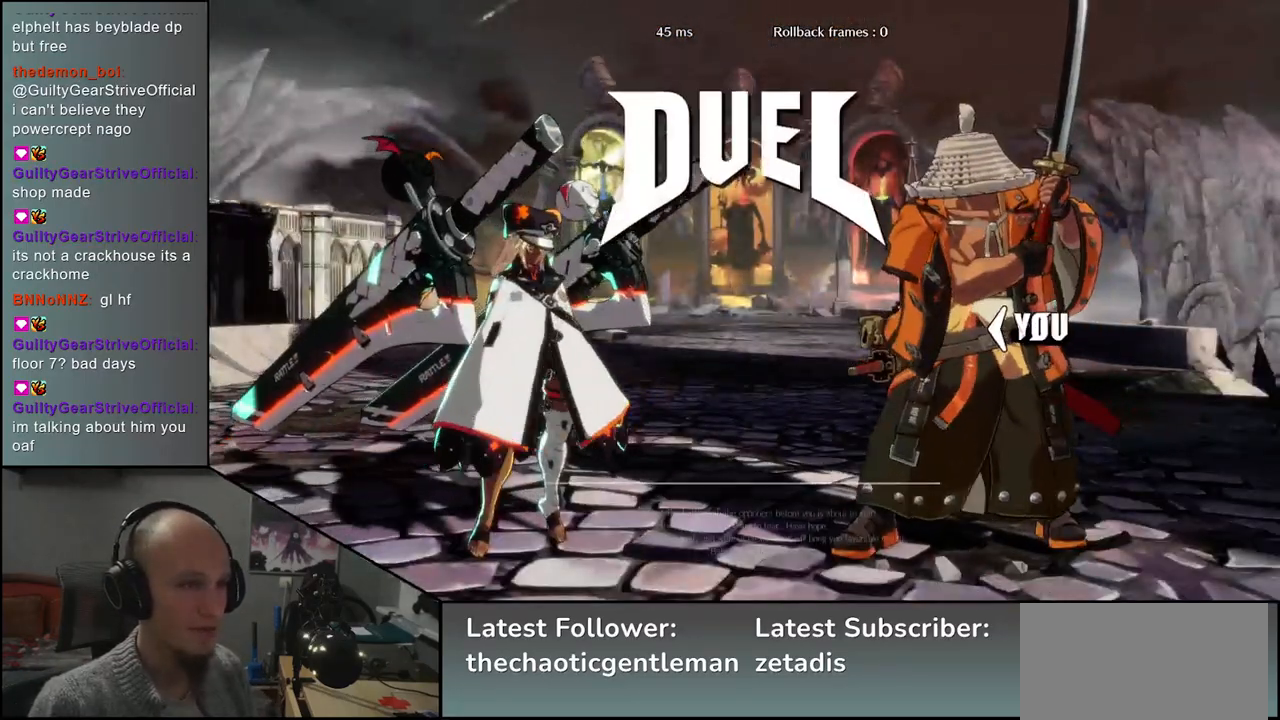
{"buttons": [], "left_stick": "left", "events": []}
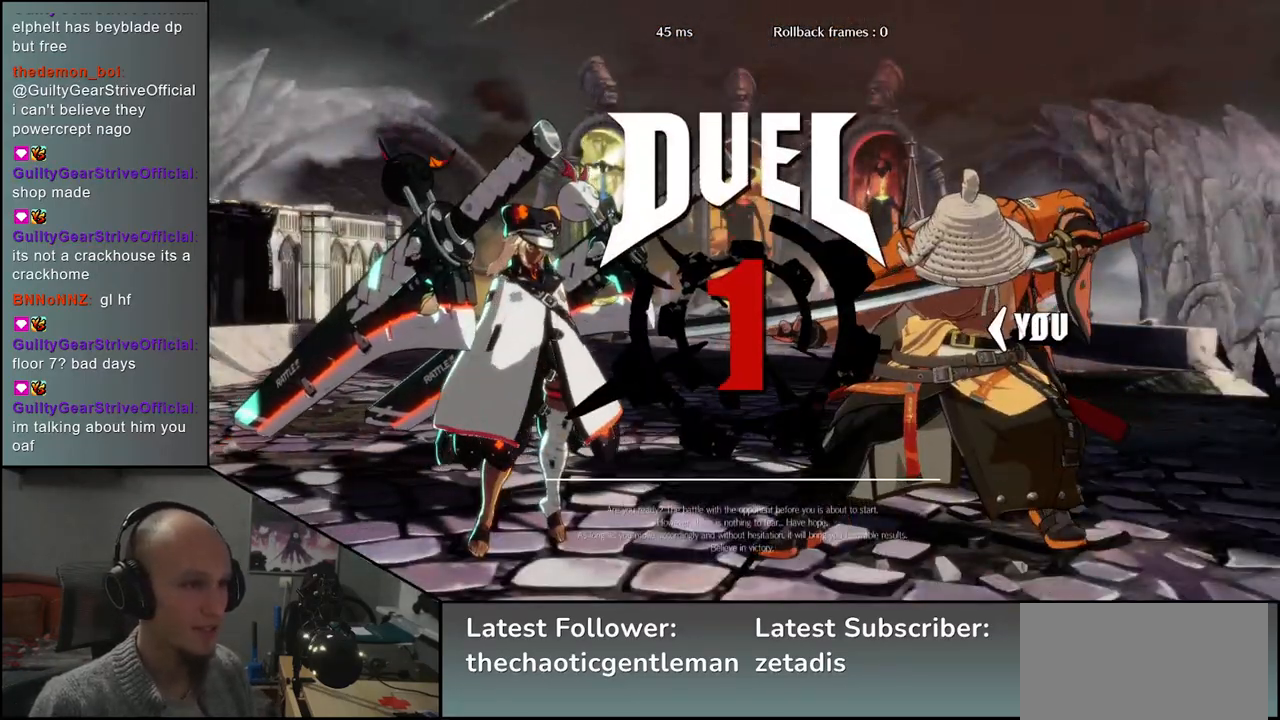
{"buttons": [], "left_stick": "left", "events": []}
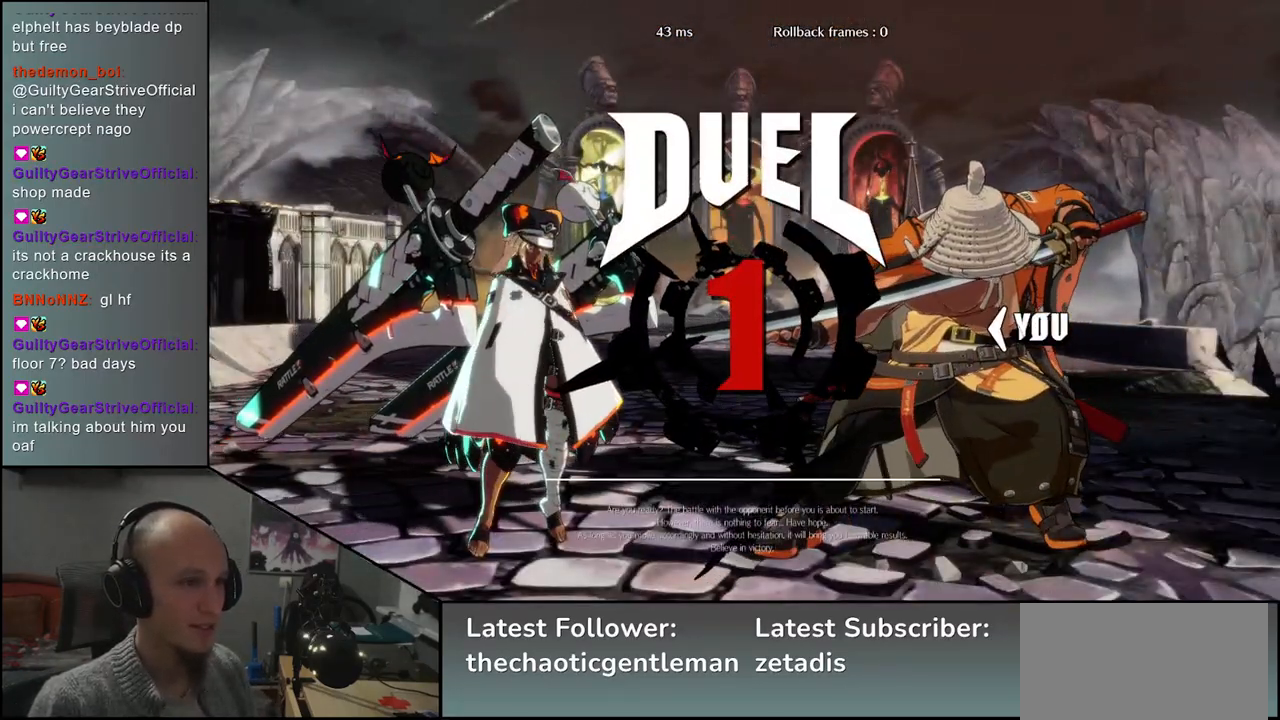
{"buttons": [], "left_stick": "left", "events": []}
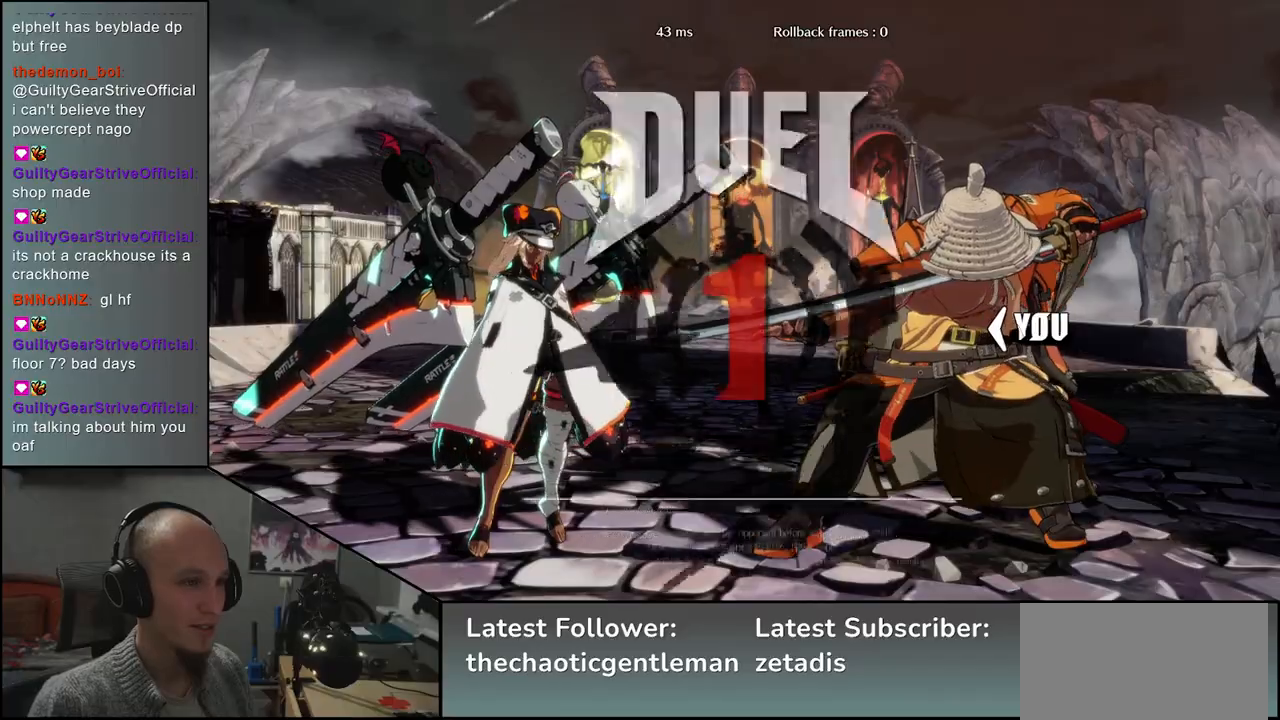
{"buttons": [], "left_stick": "left", "events": []}
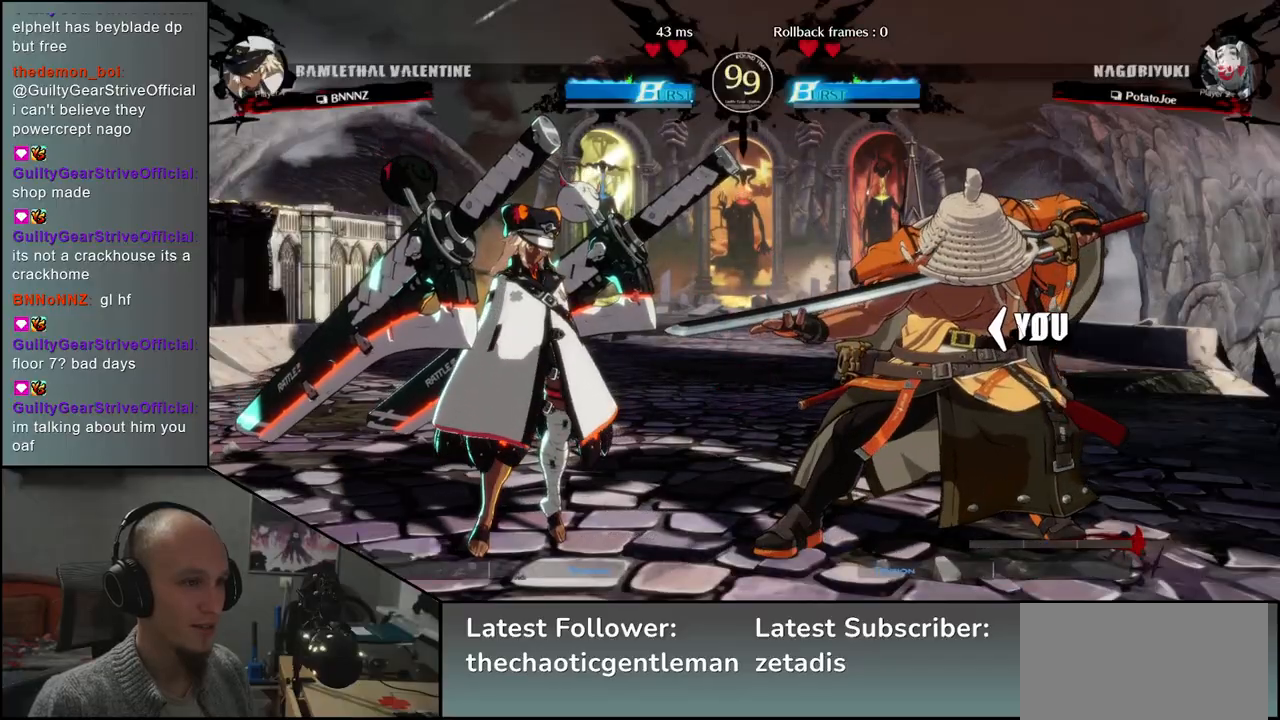
{"buttons": [], "left_stick": "left", "events": []}
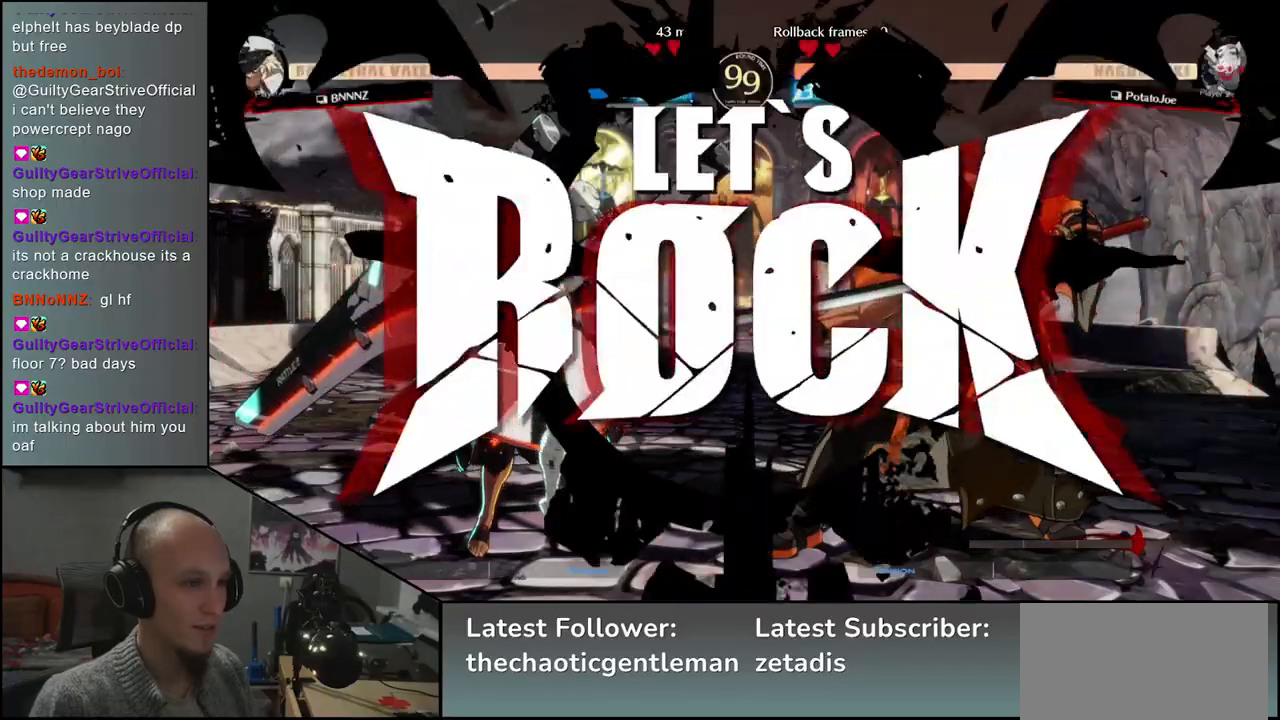
{"buttons": [], "left_stick": "down-right", "events": [[33, "left_stick", "down"], [133, "L1", "down"], [133, "left_stick", "left"], [283, "L1", "up"], [333, "left_stick", "down"], [417, "left_stick", "down-right"]]}
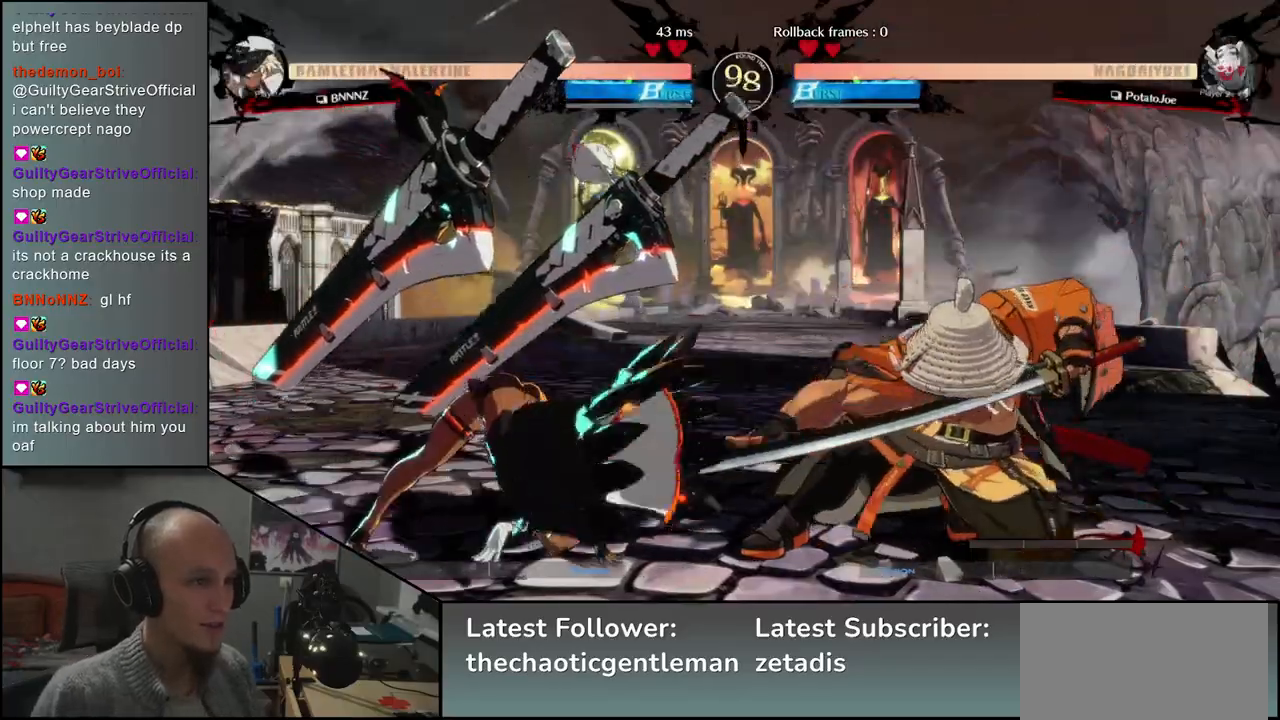
{"buttons": [], "left_stick": "down-right", "events": [[83, "left_stick", "down-left"], [233, "left_stick", "down-right"]]}
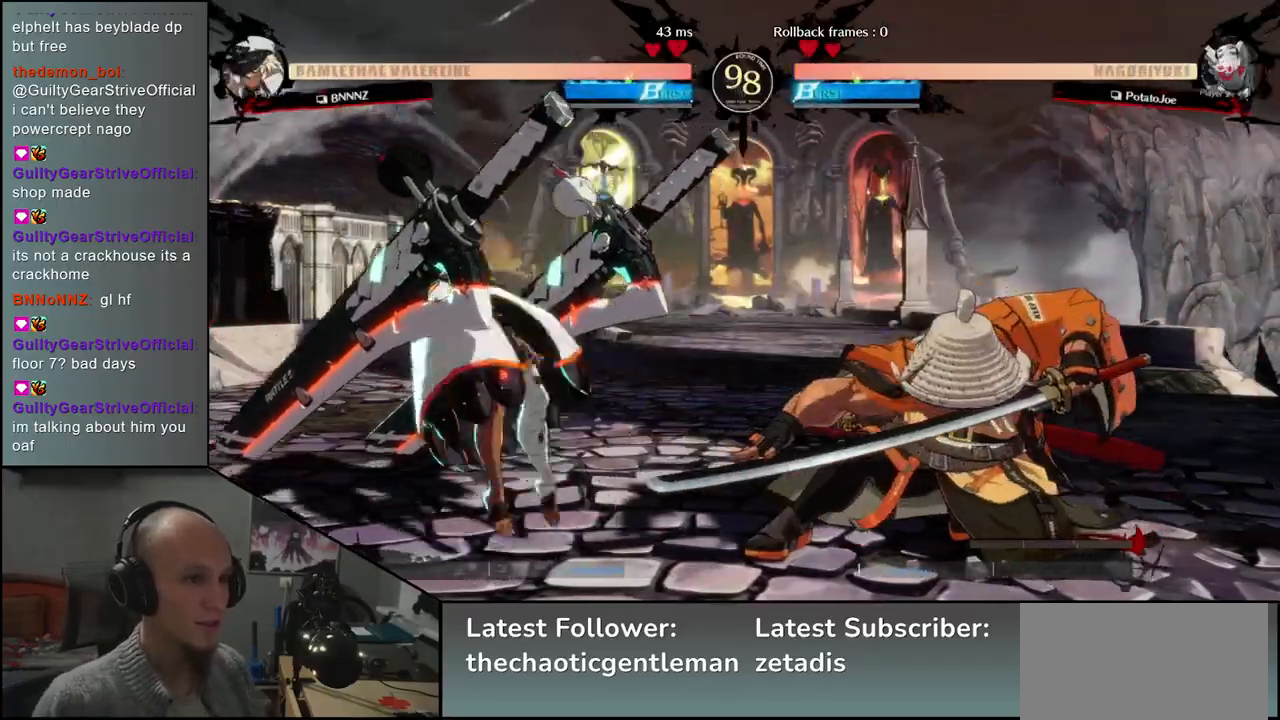
{"buttons": [], "left_stick": "right", "events": [[200, "left_stick", "right"]]}
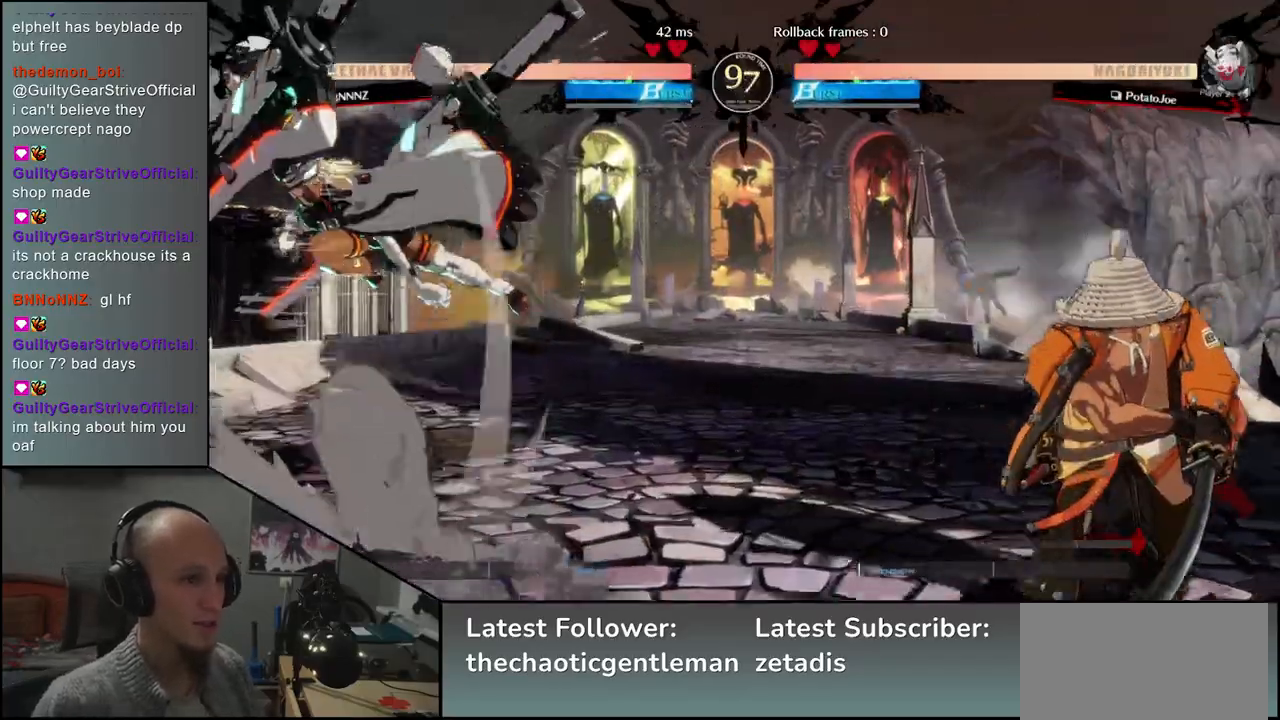
{"buttons": [], "left_stick": "center", "events": [[100, "left_stick", "down"], [150, "left_stick", "left"], [200, "R1", "down"], [250, "left_stick", "right"], [283, "R1", "up"], [317, "left_stick", "down"], [383, "left_stick", "left"], [417, "CROSS", "down"], [483, "left_stick", "center"], [500, "CROSS", "up"]]}
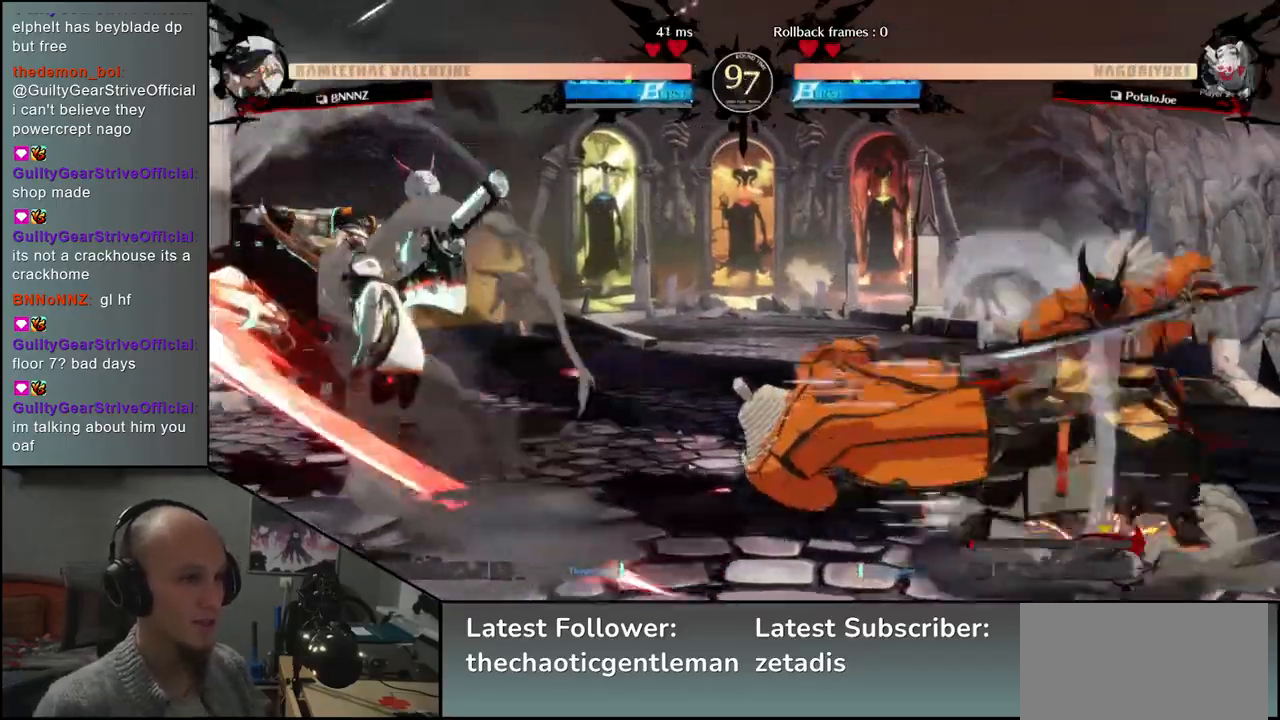
{"buttons": [], "left_stick": "center", "events": [[117, "R1", "down"], [233, "R1", "up"], [333, "R1", "down"], [417, "R1", "up"]]}
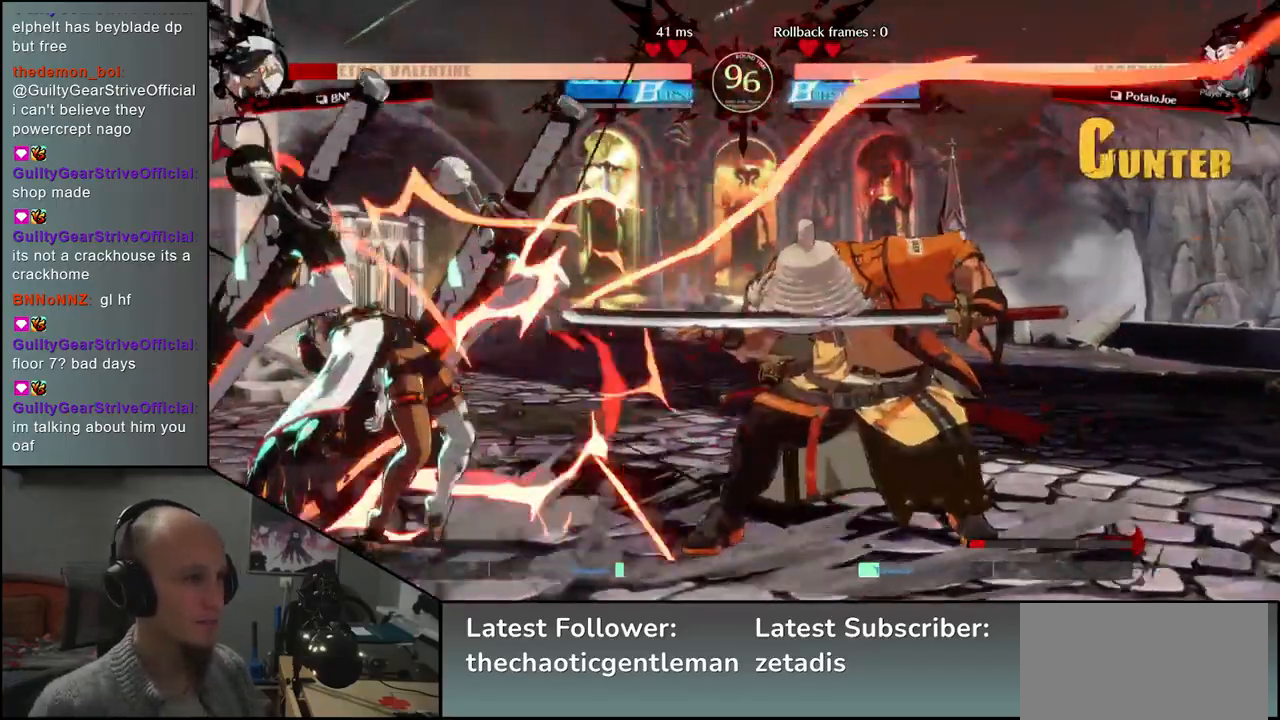
{"buttons": ["R1"], "left_stick": "center", "events": [[33, "R1", "down"], [117, "R1", "up"], [233, "R1", "down"], [333, "R1", "up"], [417, "R1", "down"]]}
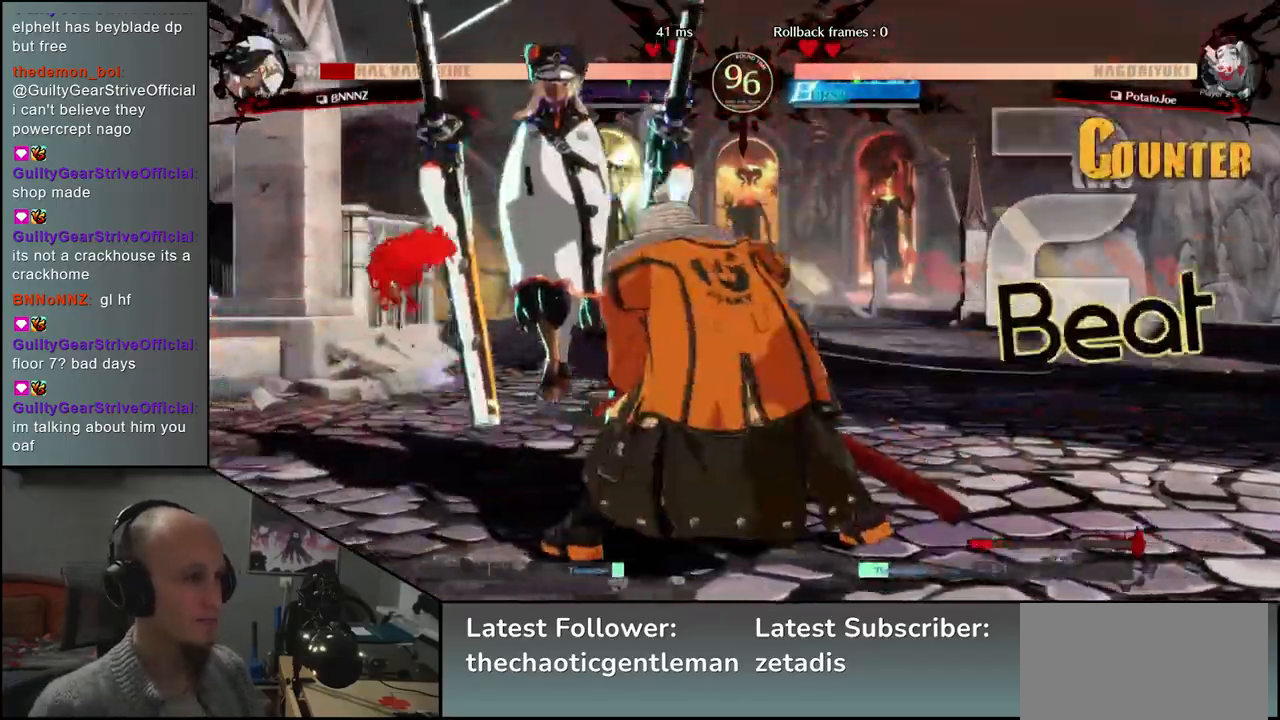
{"buttons": [], "left_stick": "right", "events": [[33, "R1", "up"], [150, "R1", "down"], [233, "R1", "up"], [417, "left_stick", "right"]]}
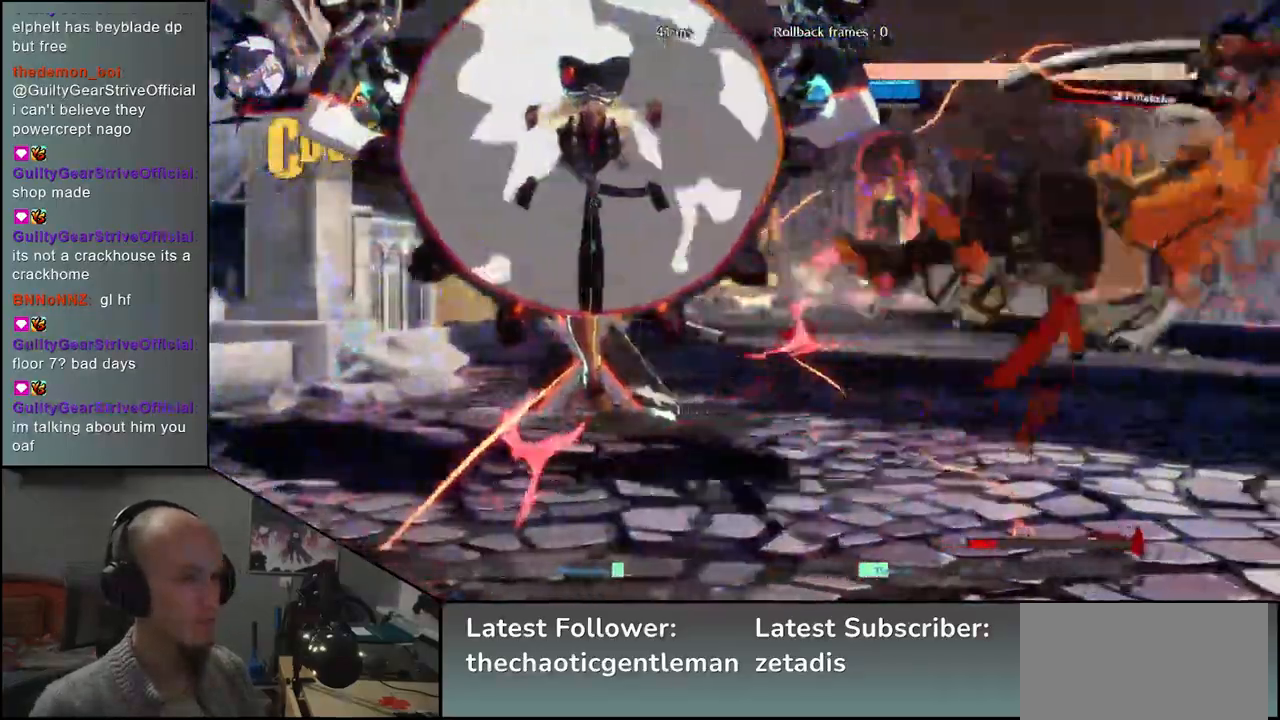
{"buttons": [], "left_stick": "right", "events": []}
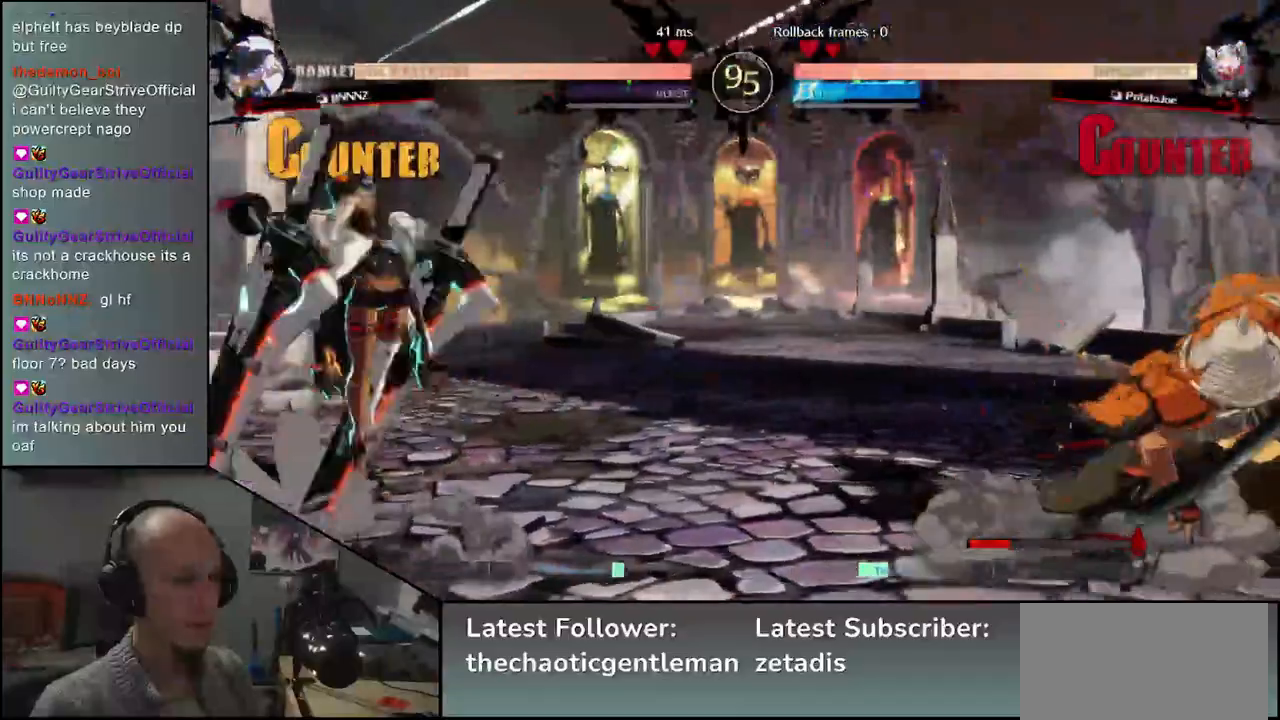
{"buttons": [], "left_stick": "right", "events": [[167, "left_stick", "down"], [233, "left_stick", "left"], [367, "left_stick", "right"]]}
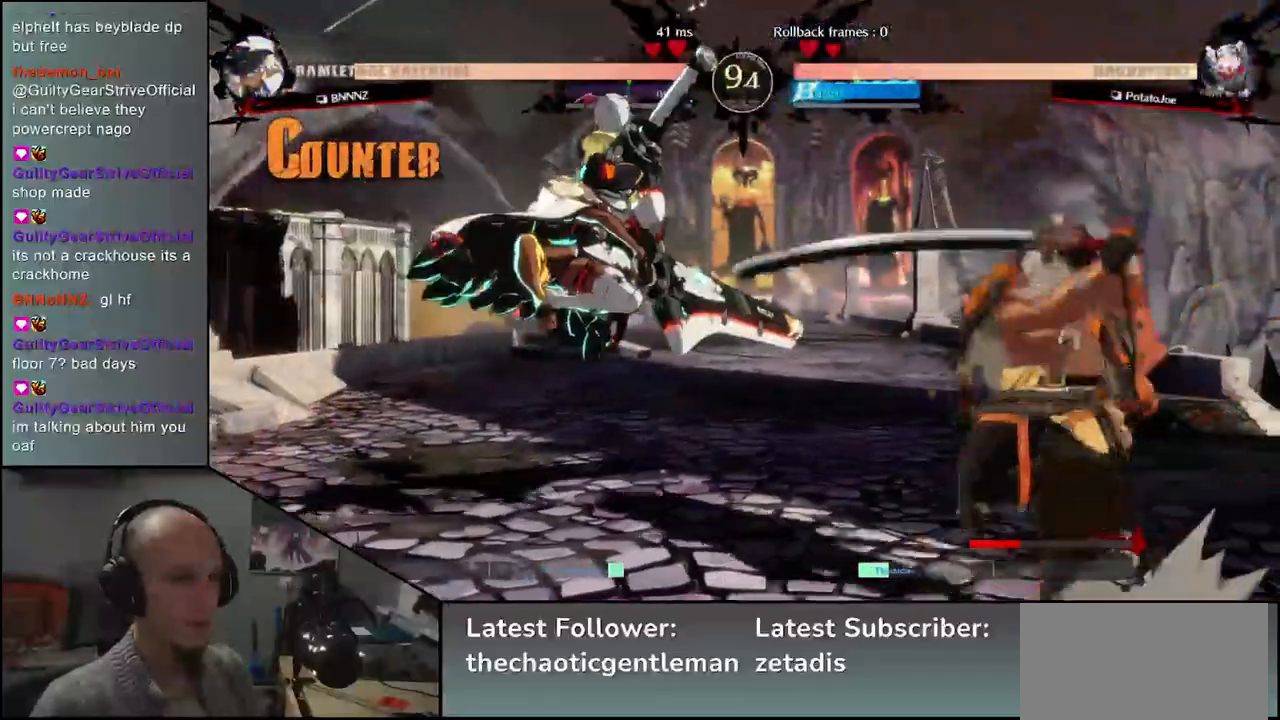
{"buttons": ["CROSS"], "left_stick": "right", "events": [[483, "CROSS", "down"]]}
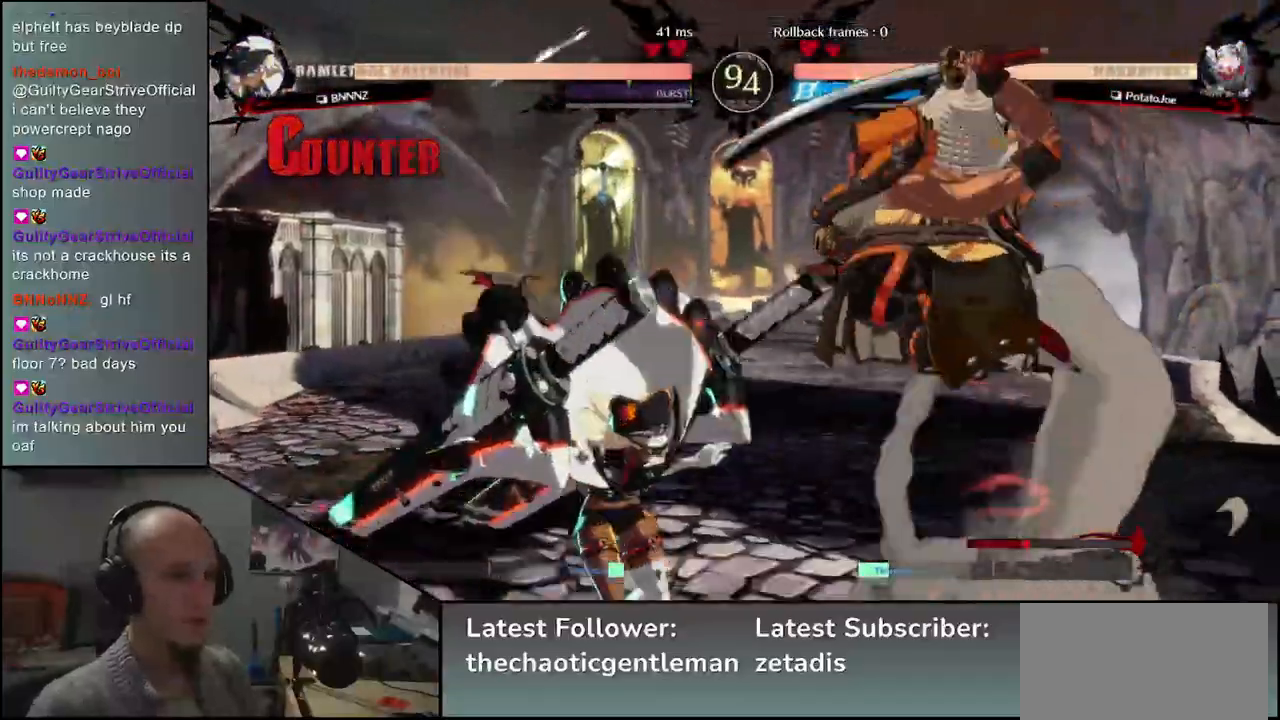
{"buttons": ["R1"], "left_stick": "down-right", "events": [[33, "CROSS", "up"], [283, "R1", "down"], [300, "left_stick", "down-right"], [367, "R1", "up"], [467, "R1", "down"]]}
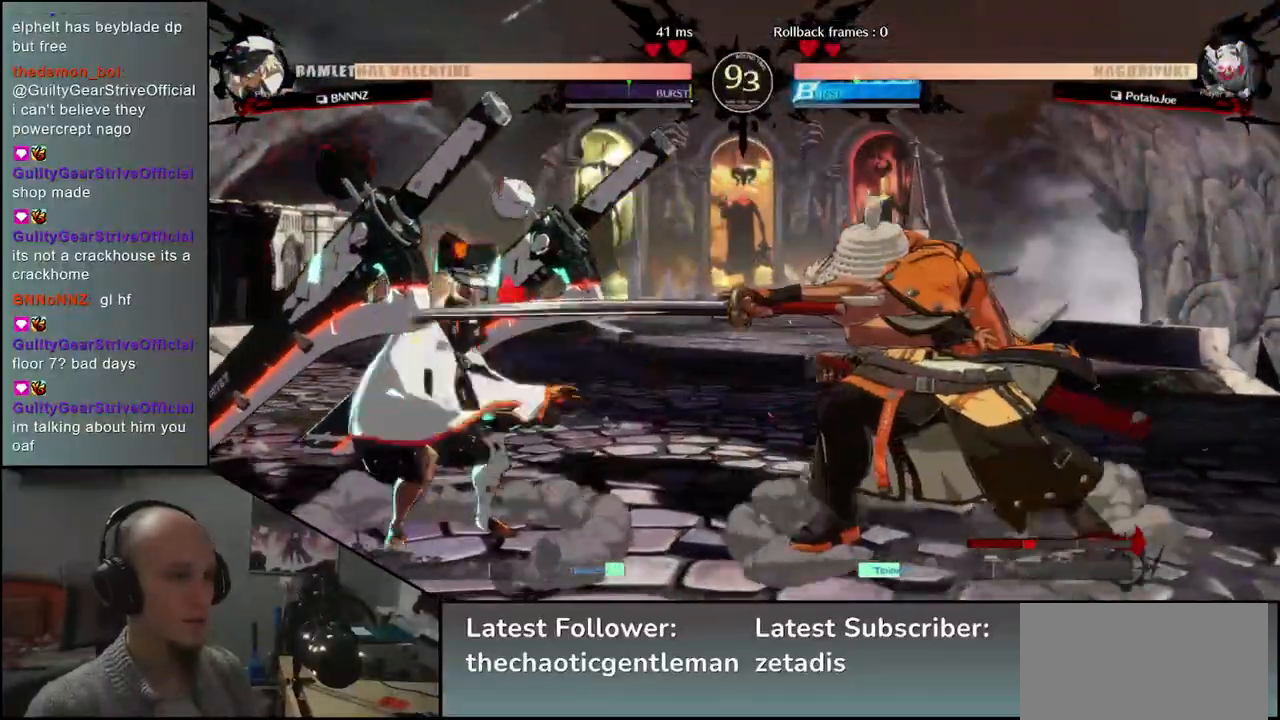
{"buttons": [], "left_stick": "center", "events": [[83, "R1", "up"], [217, "left_stick", "center"], [283, "R1", "down"], [383, "R1", "up"]]}
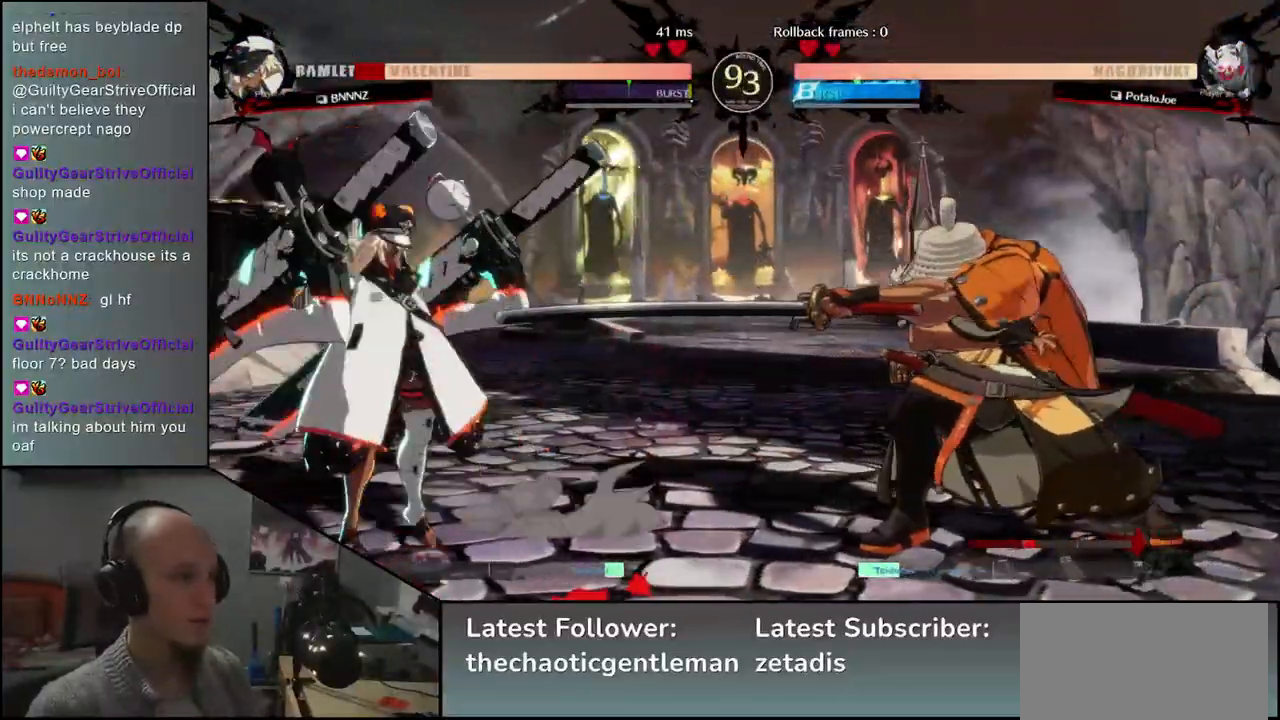
{"buttons": [], "left_stick": "right", "events": [[33, "R1", "down"], [117, "R1", "up"], [333, "left_stick", "right"]]}
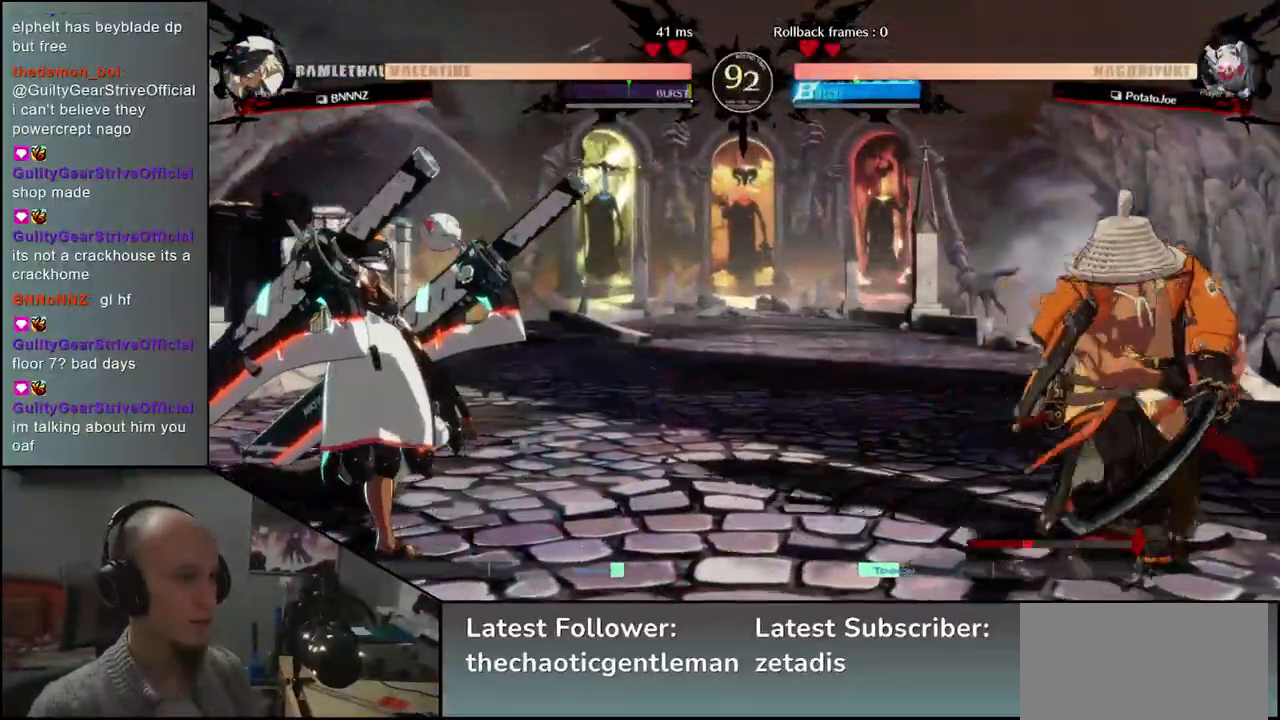
{"buttons": [], "left_stick": "left", "events": [[450, "left_stick", "down"], [500, "left_stick", "left"]]}
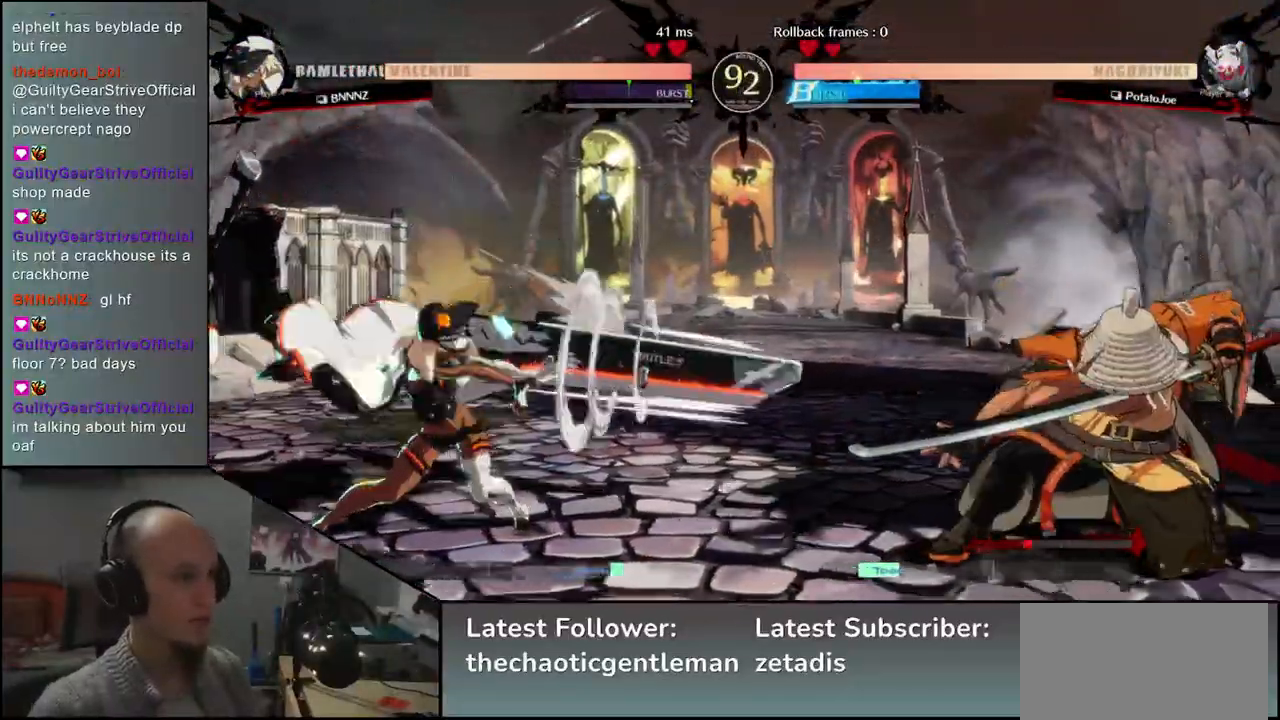
{"buttons": [], "left_stick": "right", "events": [[117, "left_stick", "right"]]}
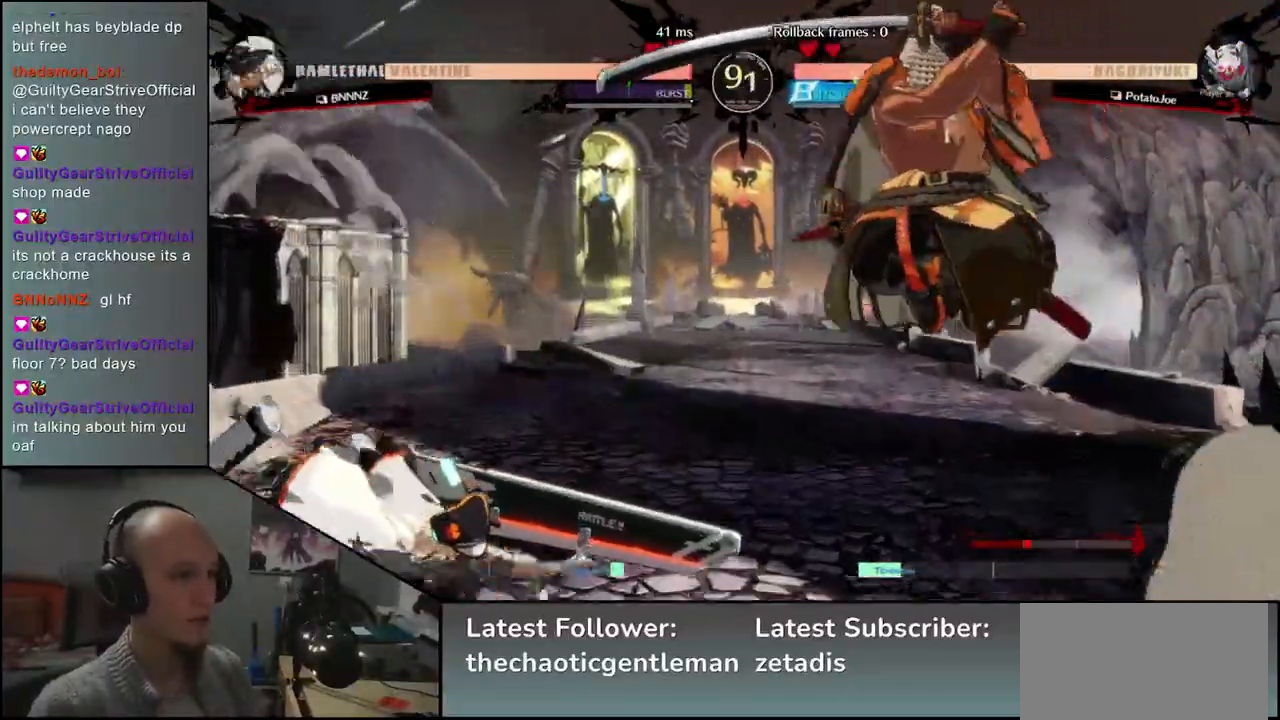
{"buttons": [], "left_stick": "center", "events": [[83, "left_stick", "center"], [167, "CROSS", "down"], [250, "CROSS", "up"], [333, "CROSS", "down"], [417, "CROSS", "up"]]}
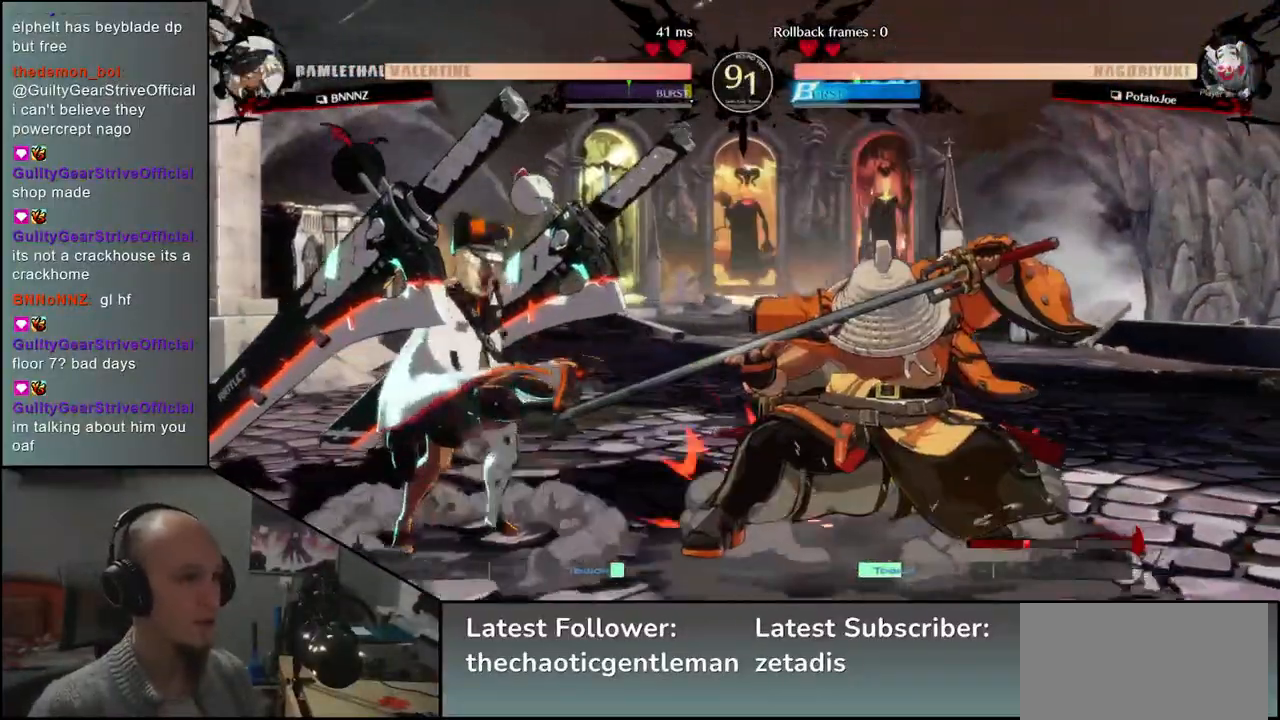
{"buttons": ["R1"], "left_stick": "center", "events": [[33, "R1", "down"], [117, "R1", "up"], [233, "R1", "down"], [333, "R1", "up"], [417, "R1", "down"]]}
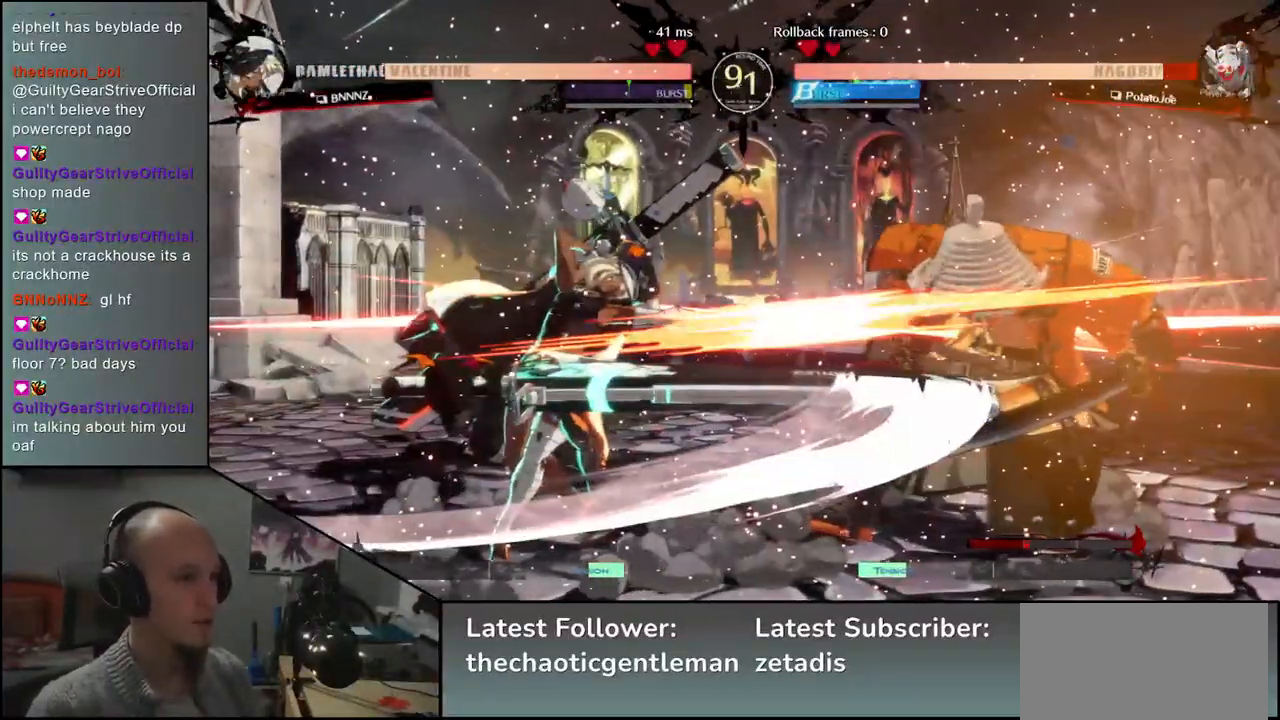
{"buttons": [], "left_stick": "right", "events": [[33, "R1", "up"], [33, "left_stick", "right"]]}
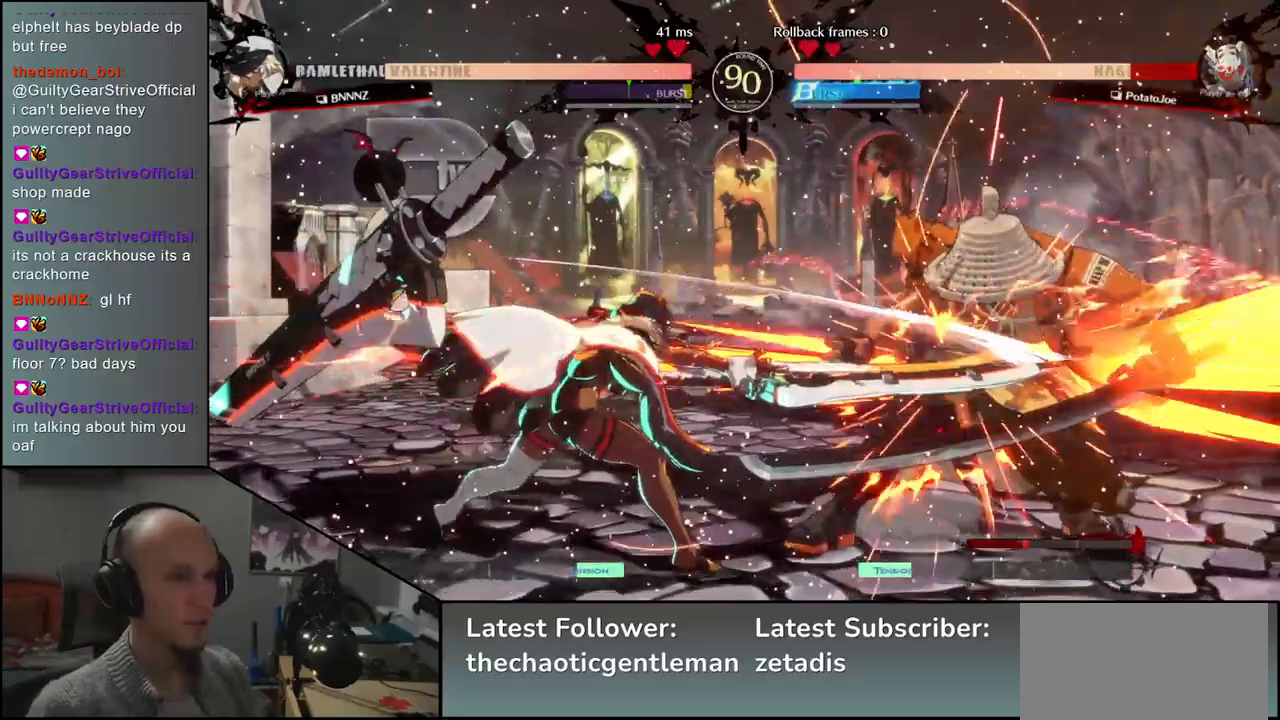
{"buttons": [], "left_stick": "right", "events": []}